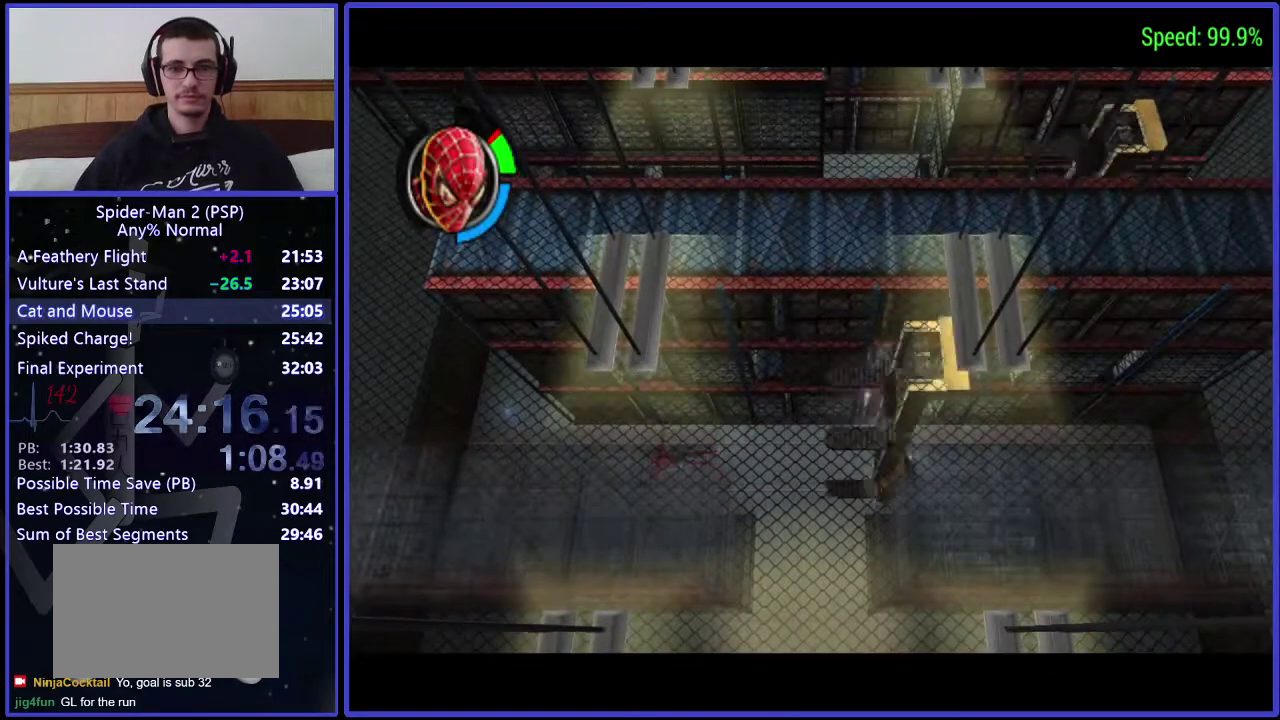
Gameplay with a controller (Xbox layout); each line is a JSON object with the inputs held at the frame after it. "events" lists button and stick changes between this image and that frame as [ms after this image, input, new state], when the widget could be followed in between. Not read: L3 R3.
{"buttons": ["DPAD_LEFT"], "left_stick": "center", "right_stick": "center", "events": []}
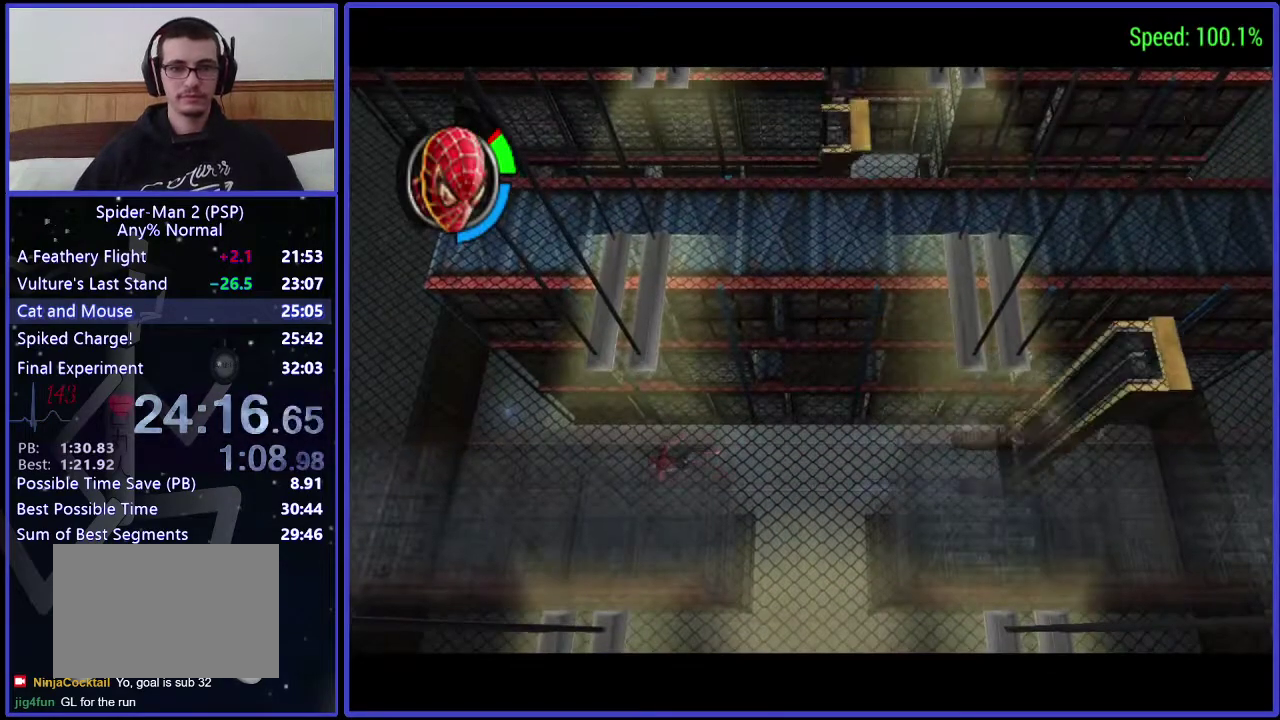
{"buttons": ["DPAD_LEFT"], "left_stick": "center", "right_stick": "center", "events": []}
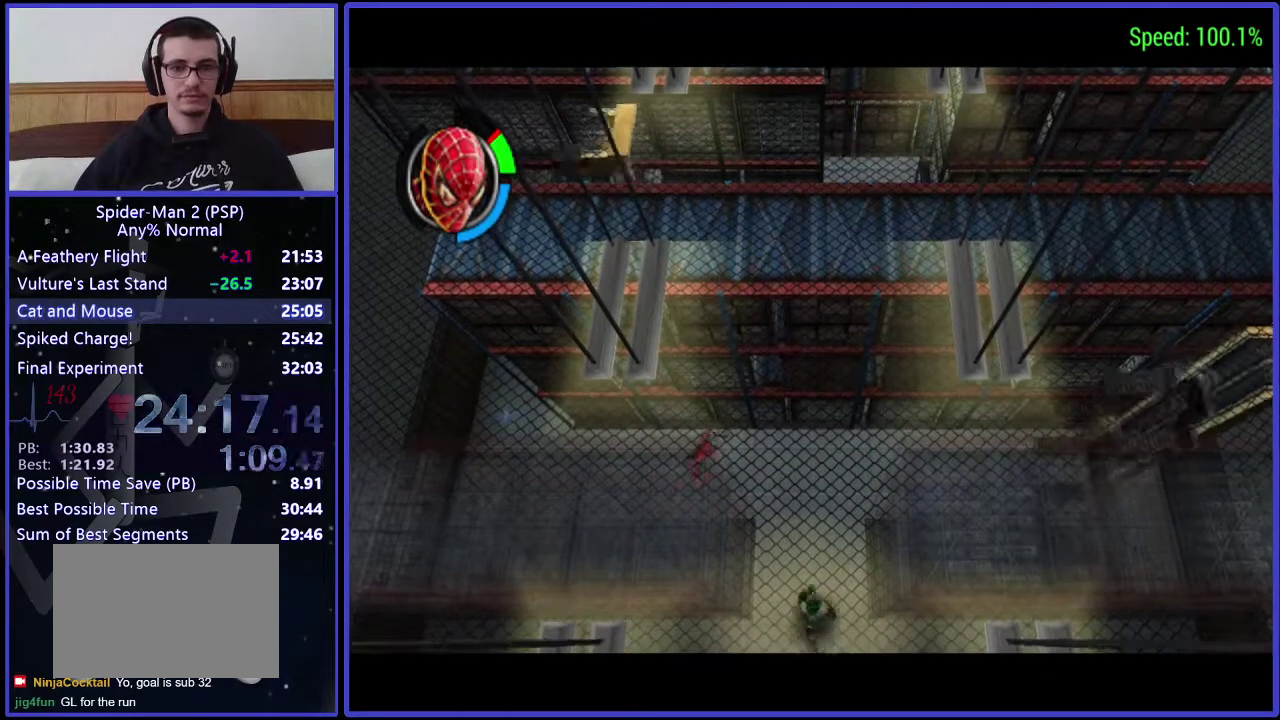
{"buttons": ["DPAD_LEFT"], "left_stick": "center", "right_stick": "center", "events": []}
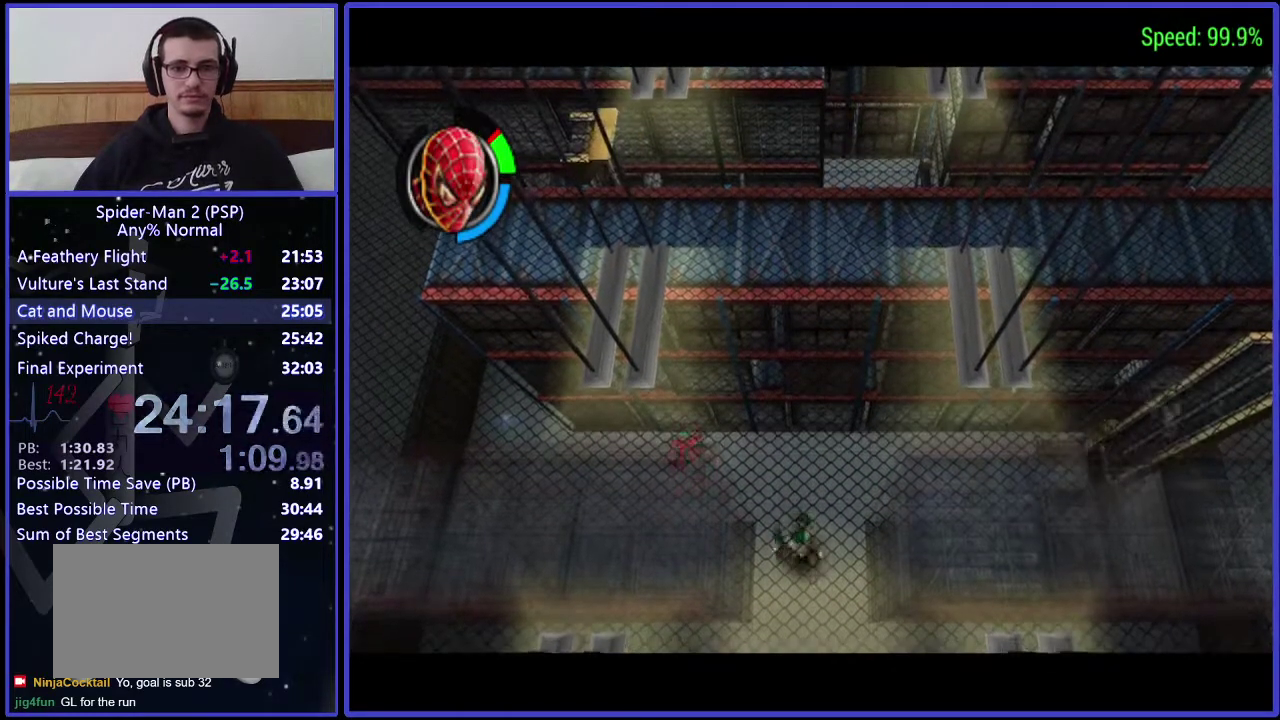
{"buttons": ["DPAD_UP", "DPAD_LEFT"], "left_stick": "center", "right_stick": "center", "events": [[500, "DPAD_UP", "down"]]}
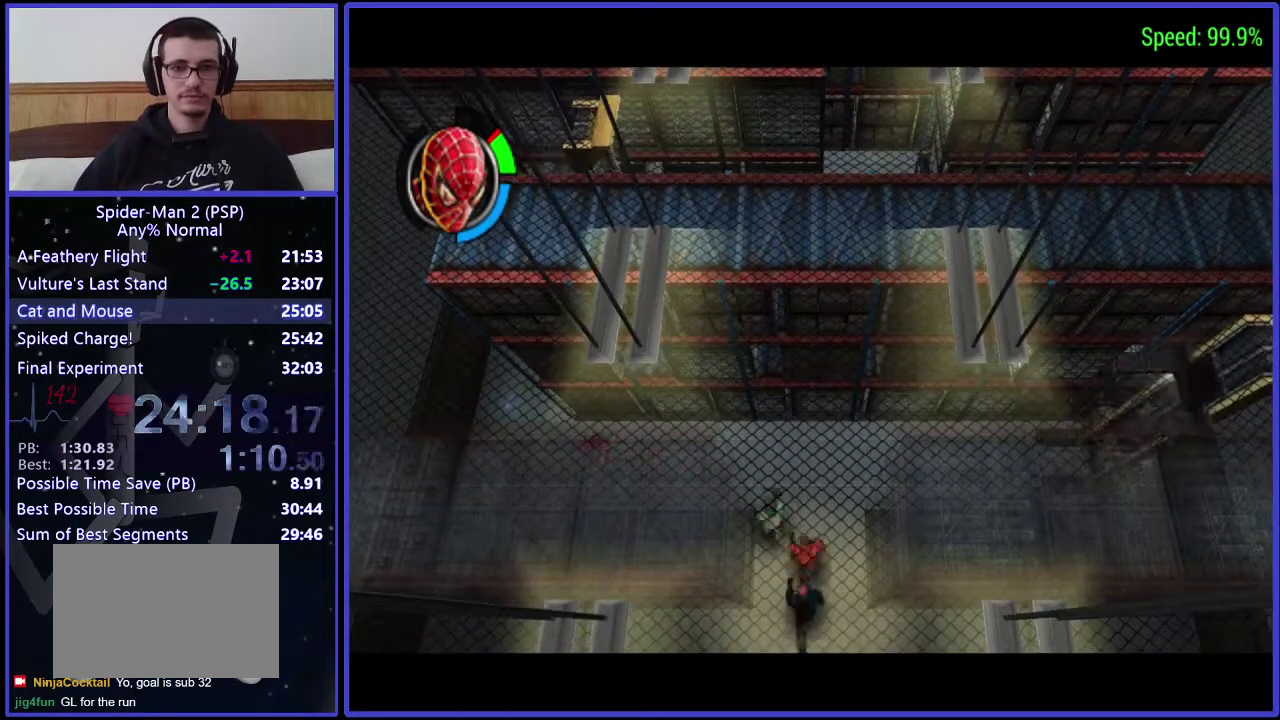
{"buttons": ["DPAD_UP"], "left_stick": "center", "right_stick": "center", "events": [[267, "DPAD_LEFT", "up"]]}
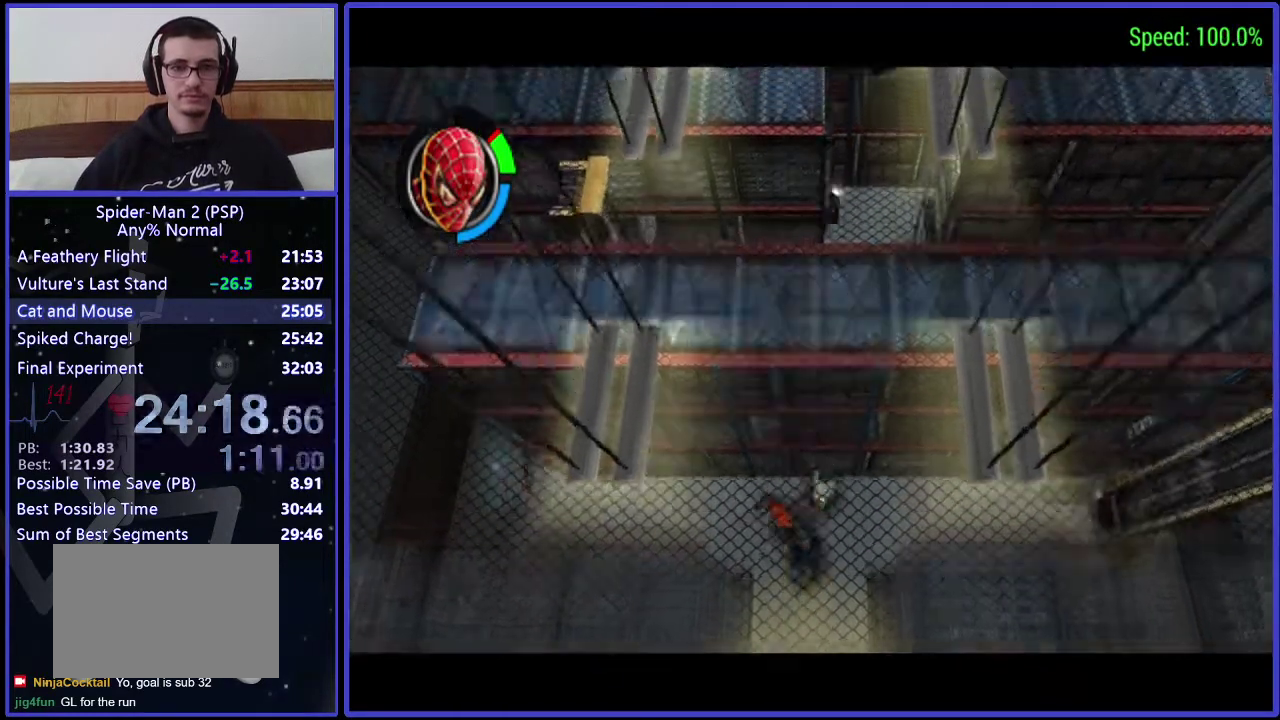
{"buttons": ["DPAD_RIGHT"], "left_stick": "center", "right_stick": "center", "events": [[400, "DPAD_RIGHT", "down"], [467, "DPAD_UP", "up"]]}
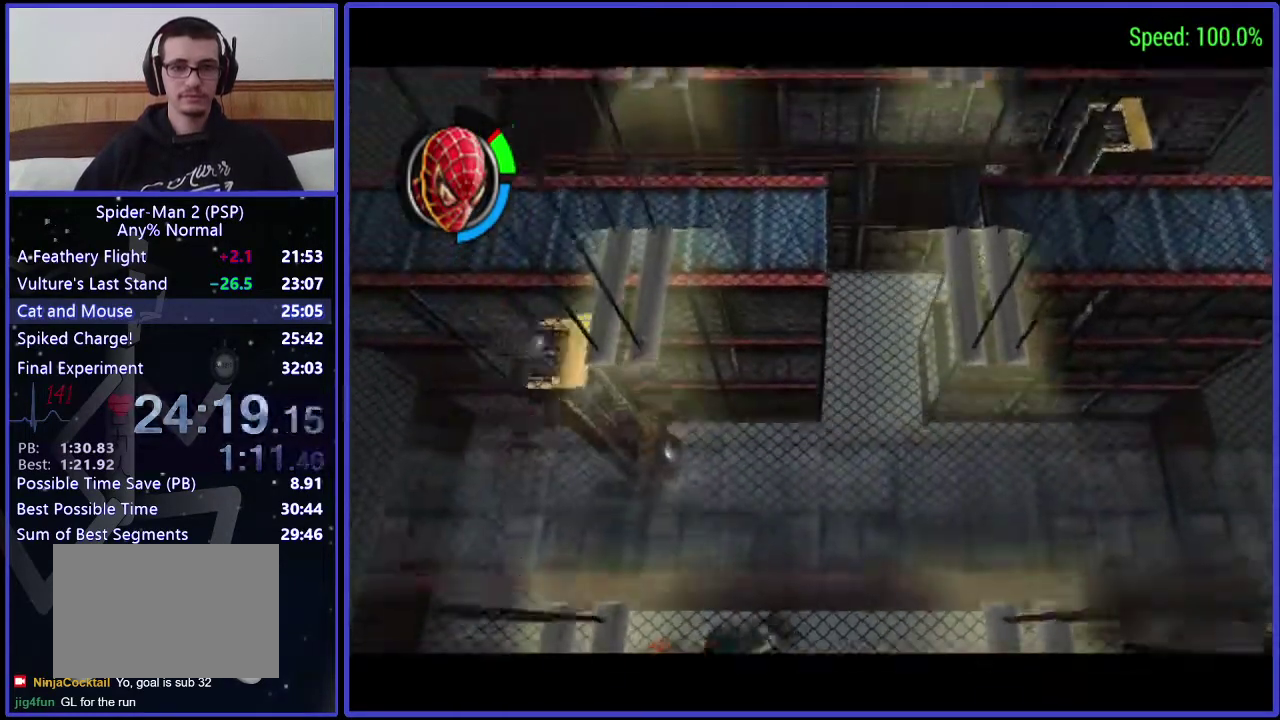
{"buttons": ["DPAD_RIGHT"], "left_stick": "center", "right_stick": "center", "events": []}
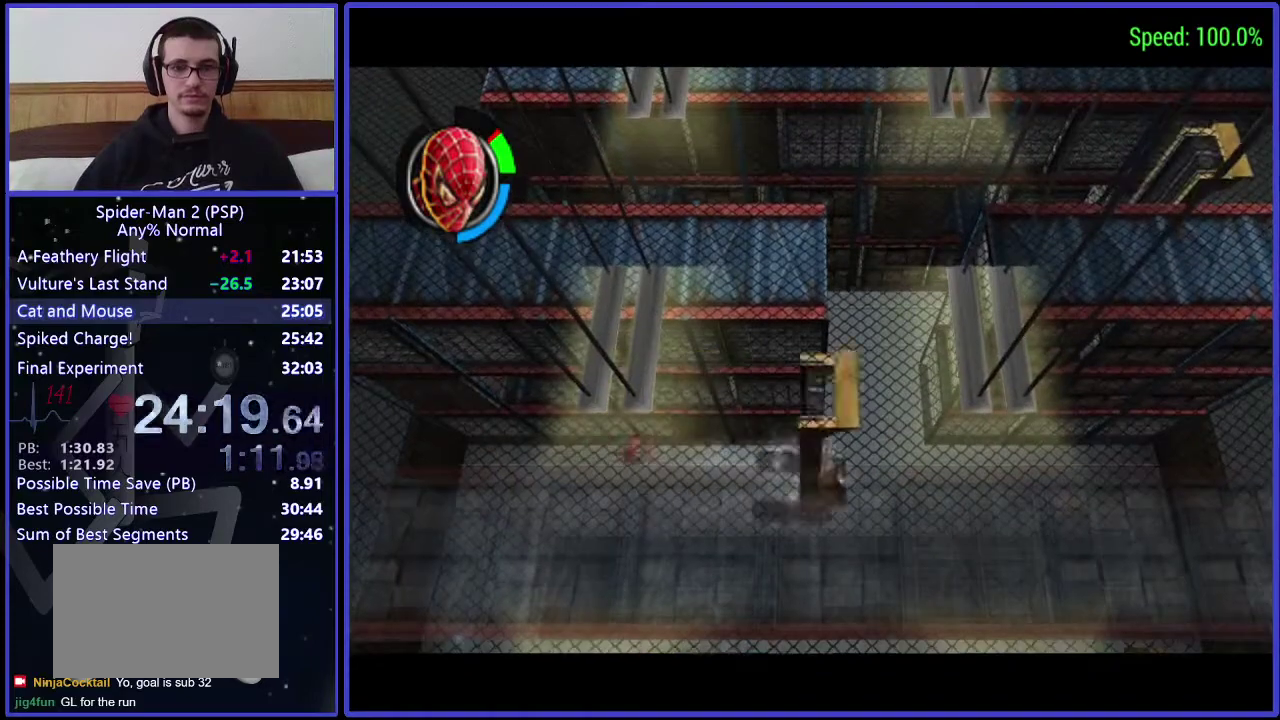
{"buttons": ["DPAD_RIGHT"], "left_stick": "center", "right_stick": "center", "events": []}
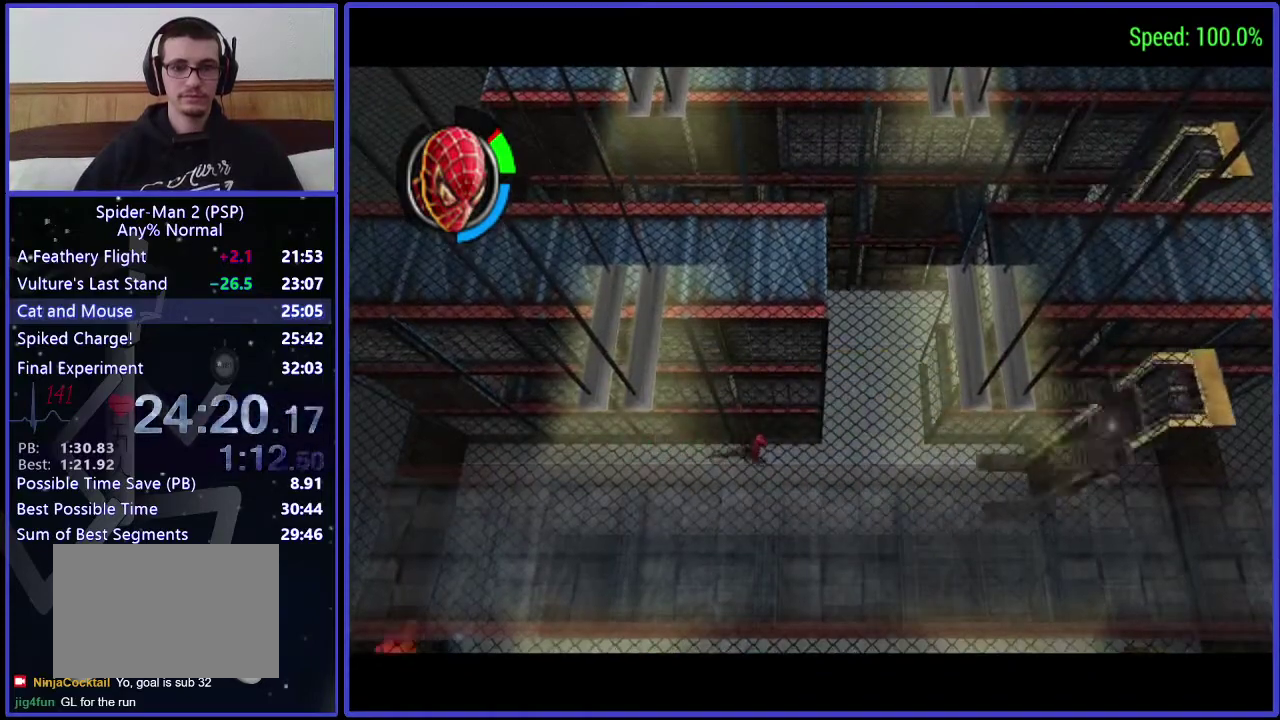
{"buttons": ["A", "L1", "DPAD_UP"], "left_stick": "center", "right_stick": "center", "events": [[200, "DPAD_UP", "down"], [267, "DPAD_RIGHT", "up"], [333, "L1", "down"], [467, "A", "down"]]}
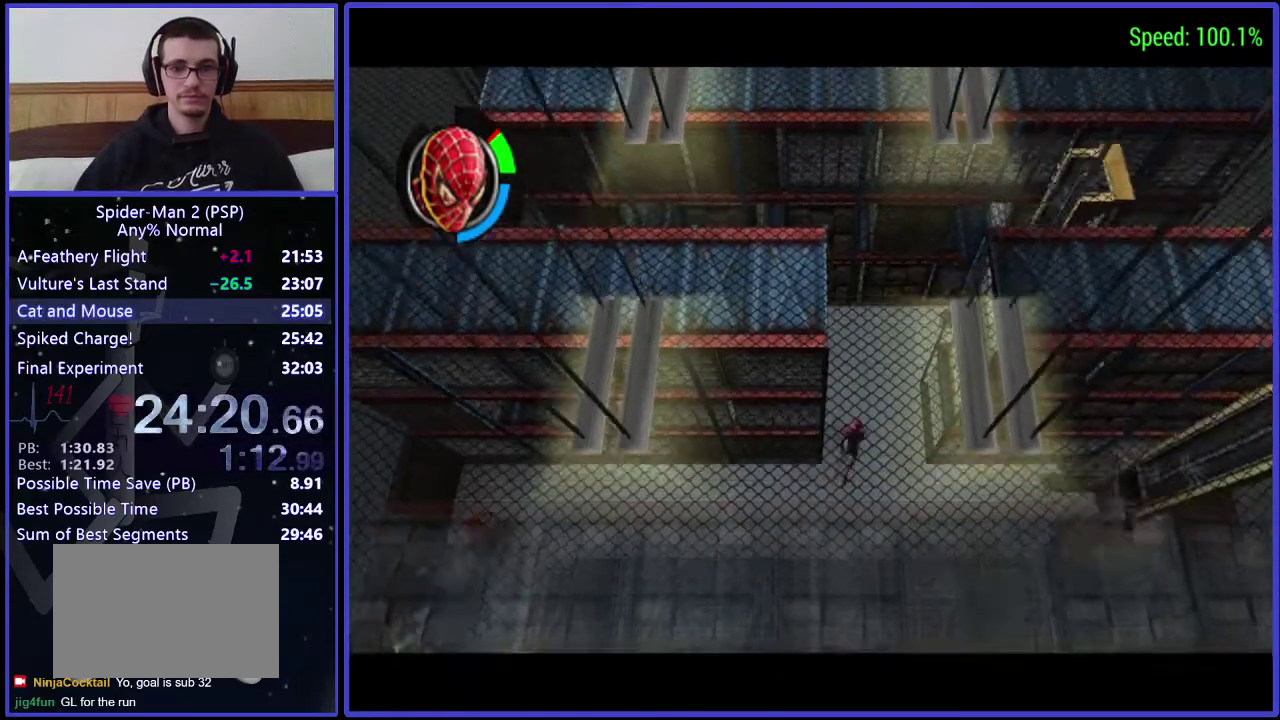
{"buttons": [], "left_stick": "center", "right_stick": "center", "events": [[67, "A", "up"], [267, "L1", "up"], [333, "DPAD_UP", "up"]]}
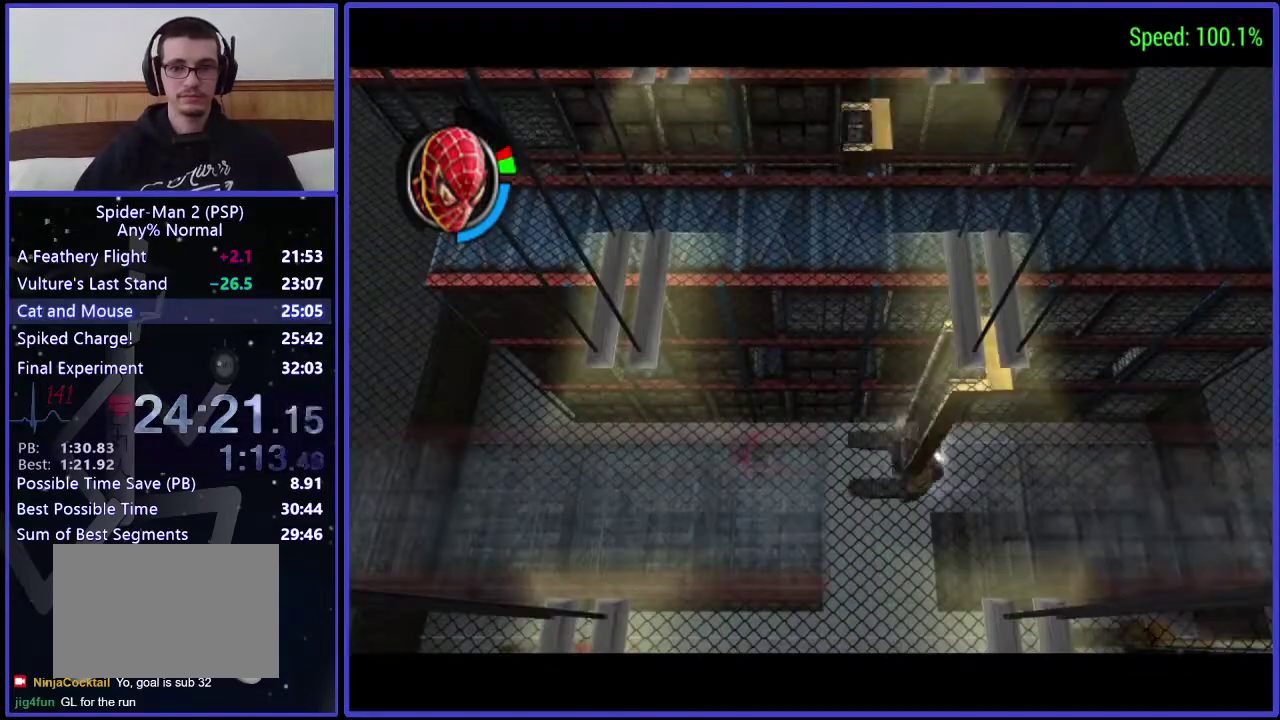
{"buttons": ["DPAD_LEFT"], "left_stick": "center", "right_stick": "center", "events": [[33, "DPAD_LEFT", "down"]]}
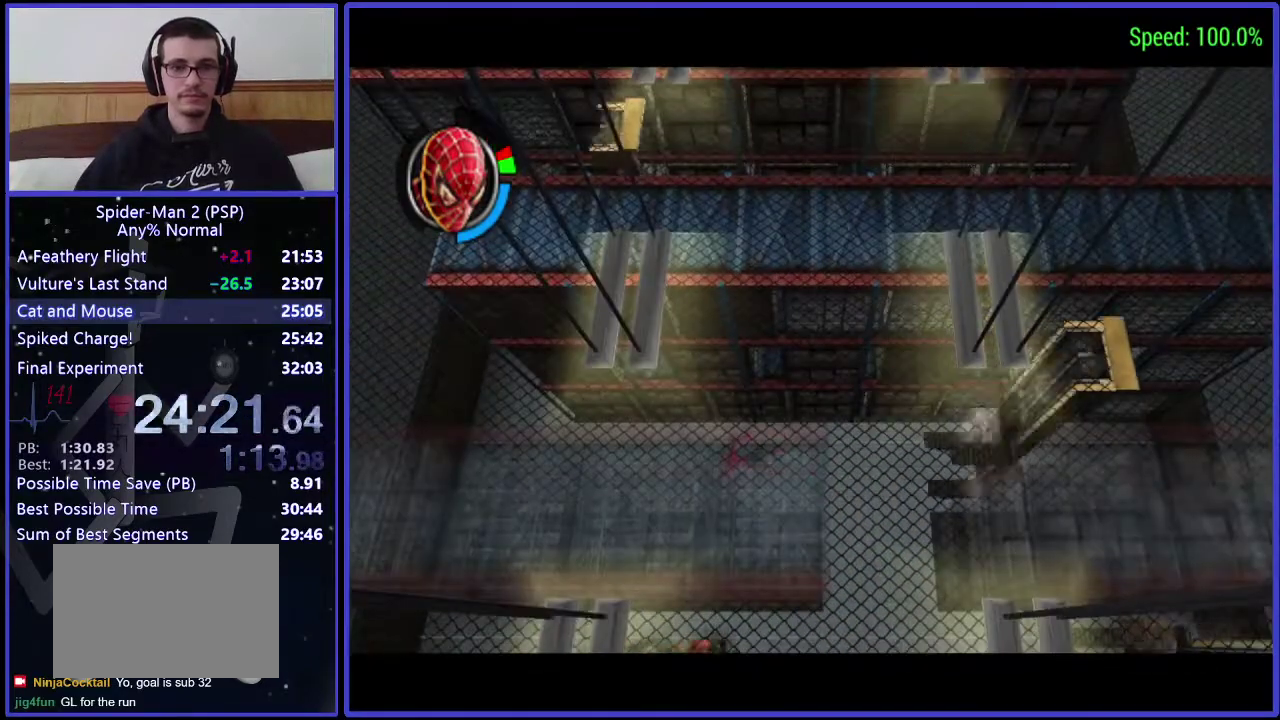
{"buttons": ["DPAD_LEFT"], "left_stick": "center", "right_stick": "center", "events": []}
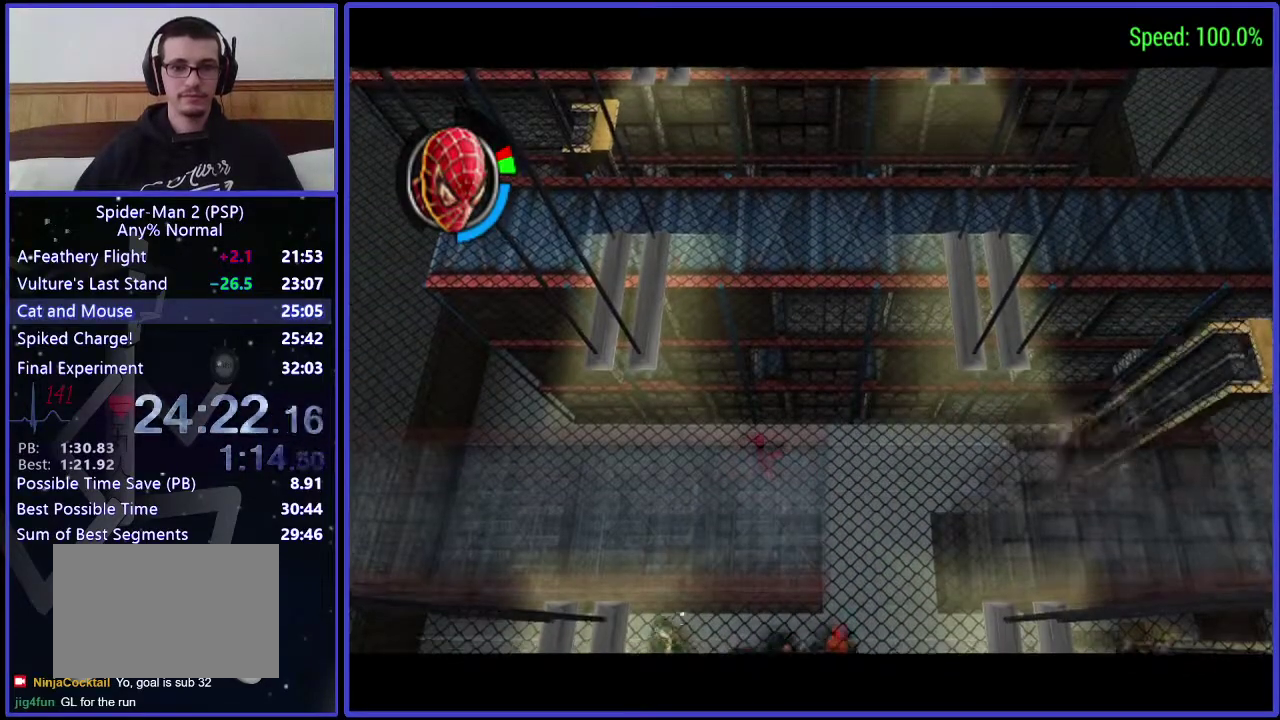
{"buttons": ["DPAD_LEFT"], "left_stick": "center", "right_stick": "center", "events": []}
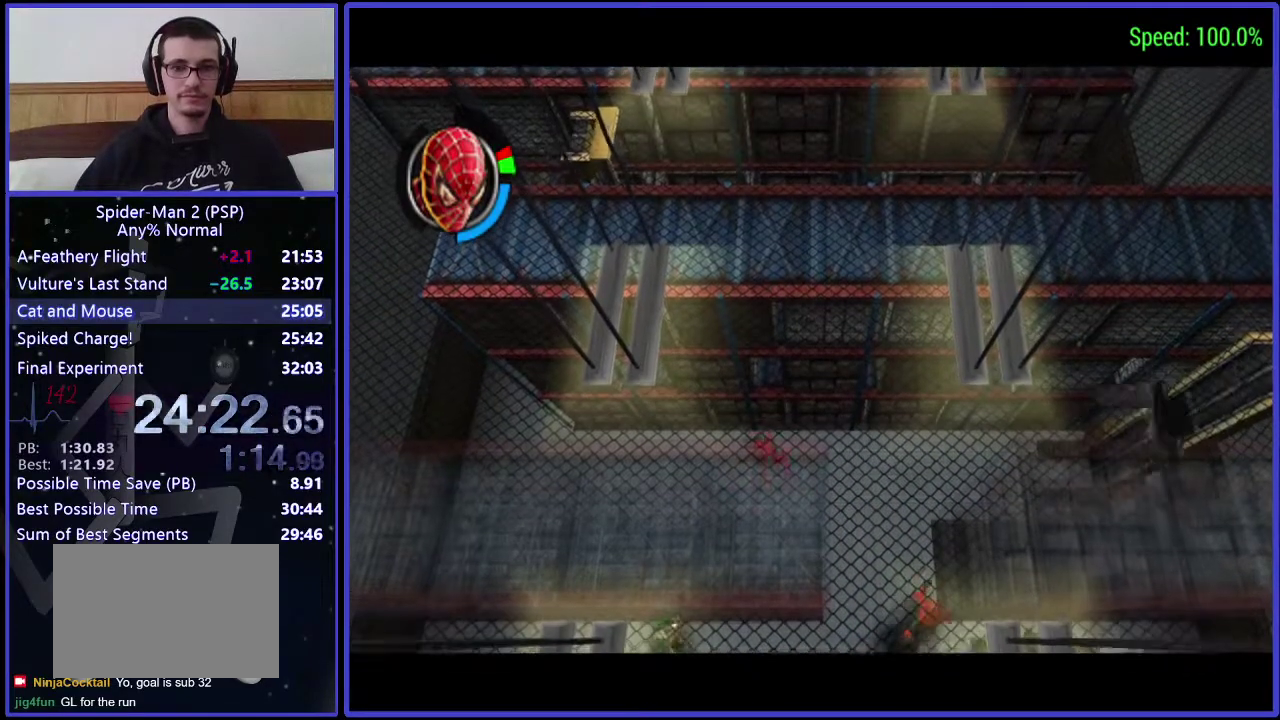
{"buttons": ["DPAD_LEFT"], "left_stick": "center", "right_stick": "center", "events": []}
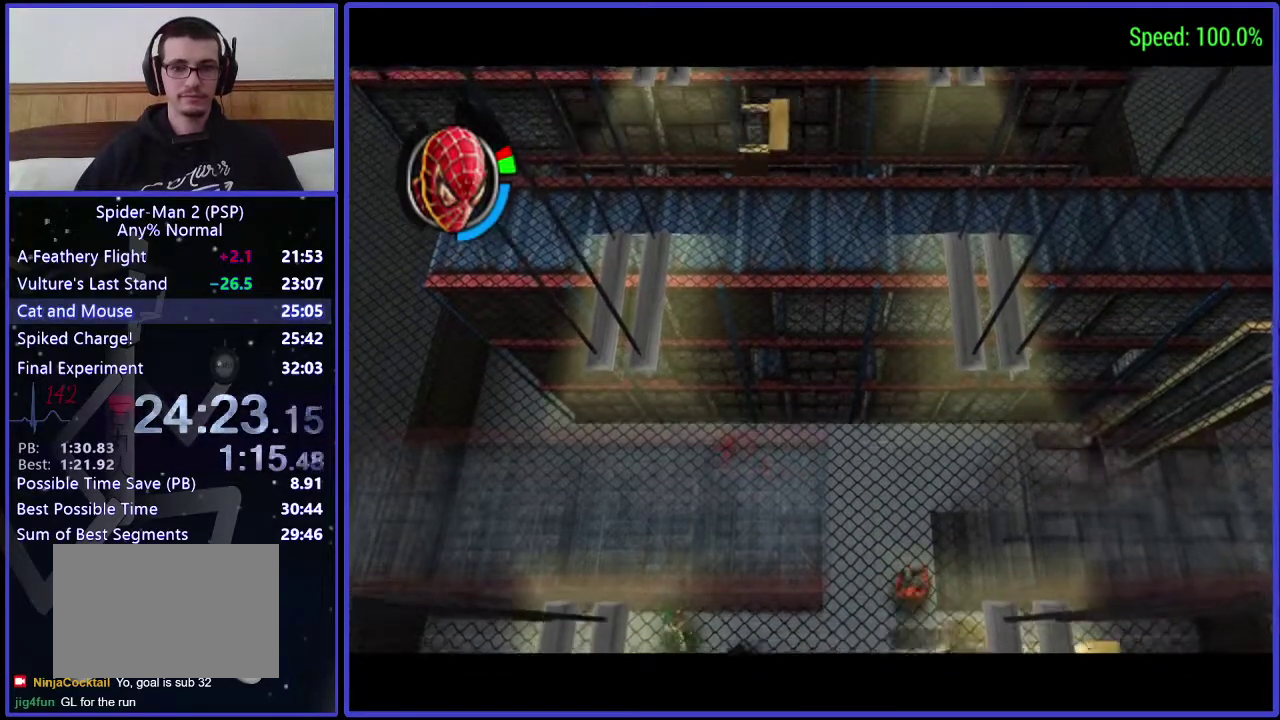
{"buttons": ["DPAD_LEFT"], "left_stick": "center", "right_stick": "center", "events": []}
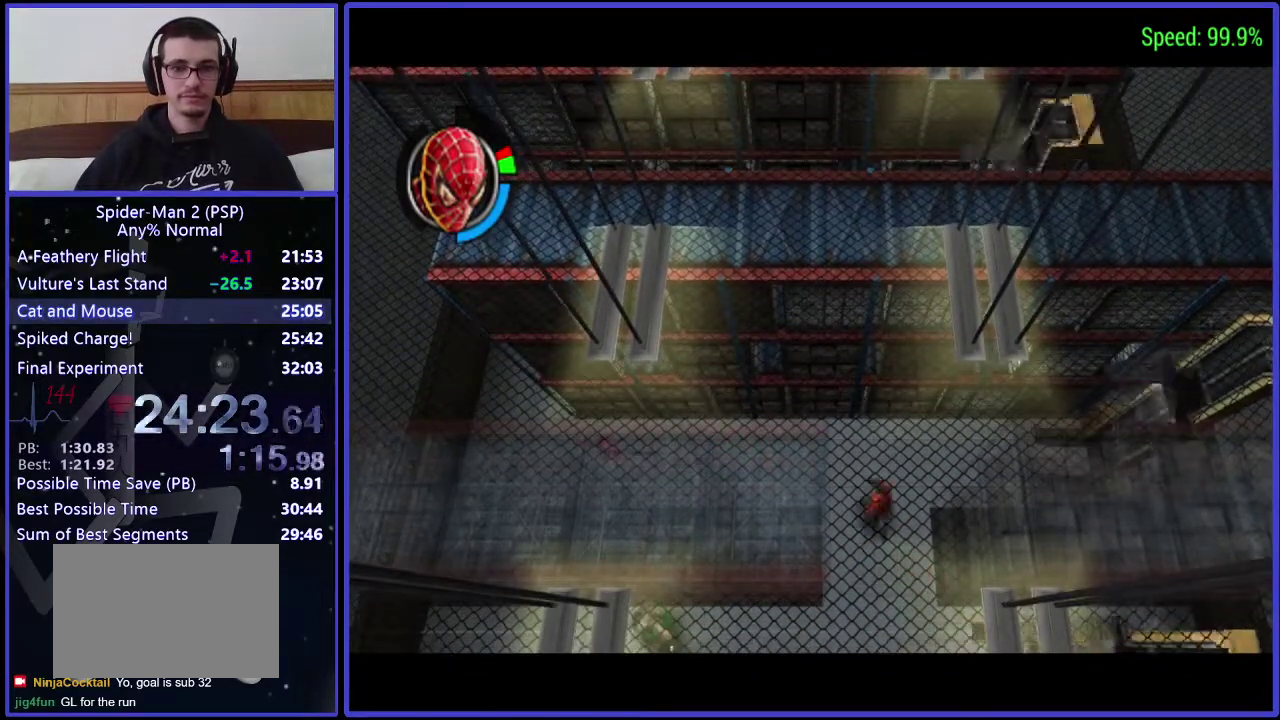
{"buttons": ["DPAD_UP"], "left_stick": "center", "right_stick": "center", "events": [[67, "DPAD_UP", "down"], [267, "DPAD_LEFT", "up"]]}
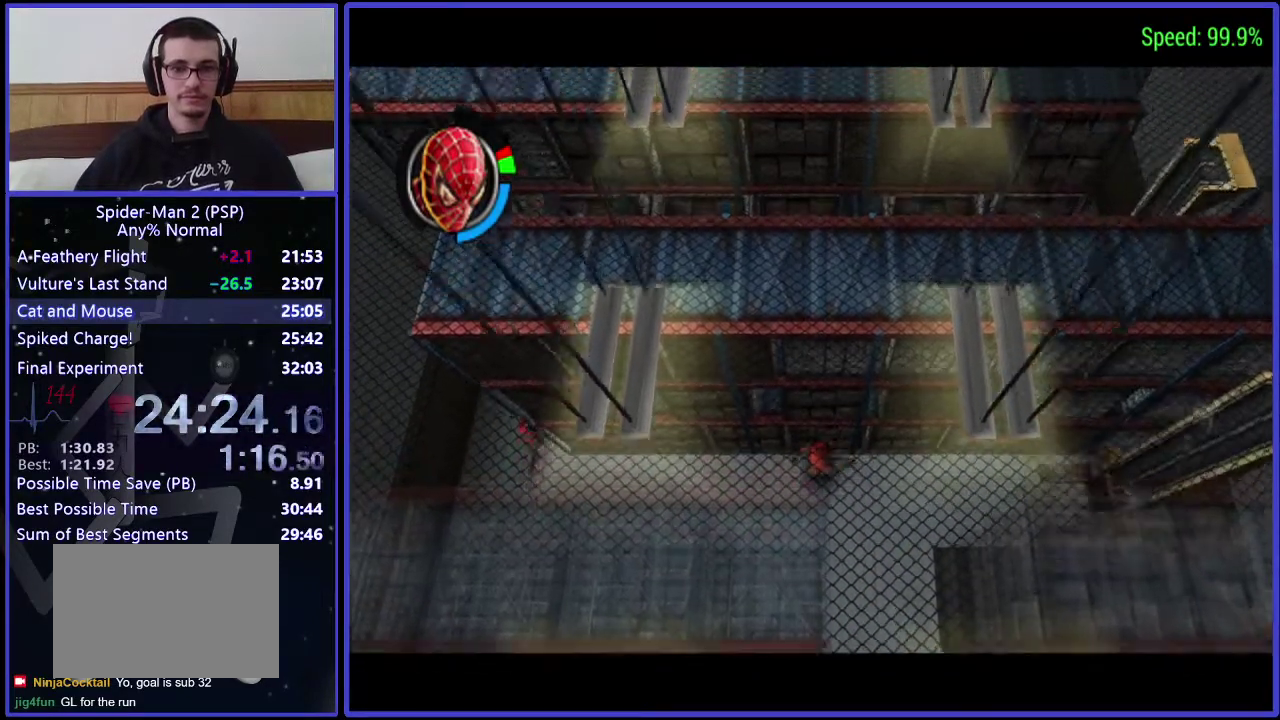
{"buttons": ["DPAD_UP"], "left_stick": "center", "right_stick": "center", "events": []}
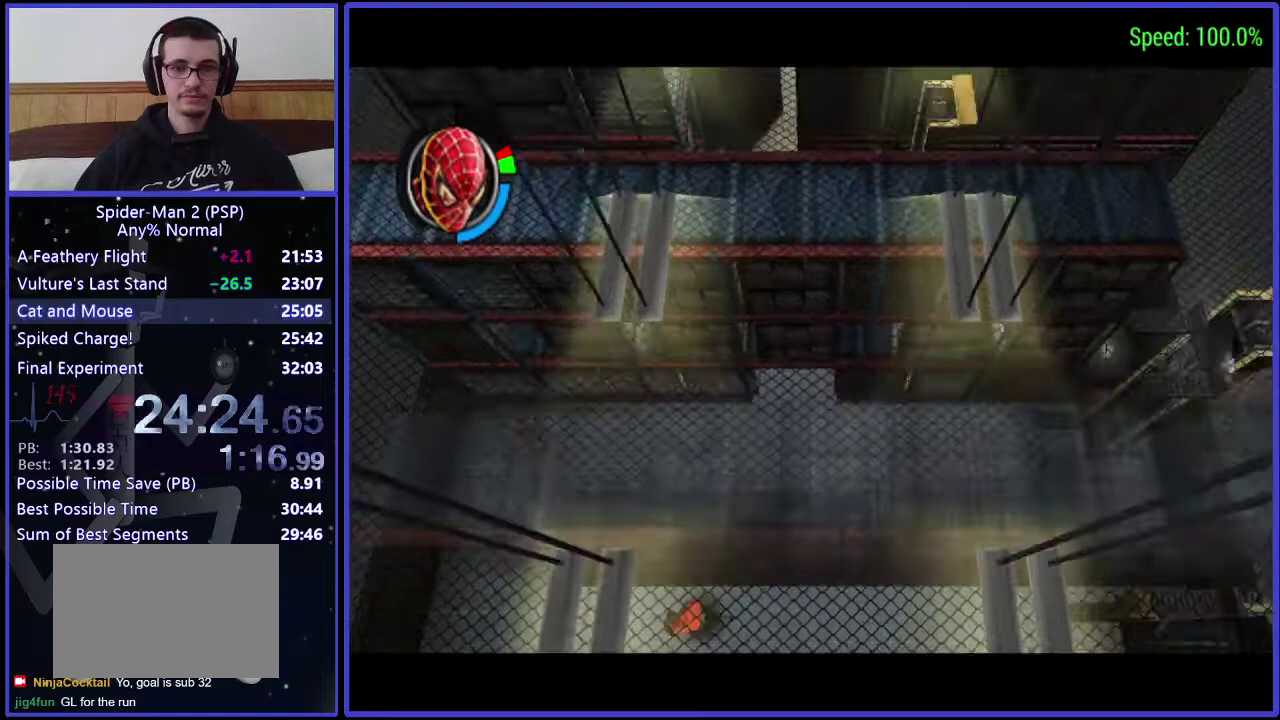
{"buttons": [], "left_stick": "center", "right_stick": "center", "events": [[67, "DPAD_UP", "up"], [333, "A", "down"], [467, "A", "up"]]}
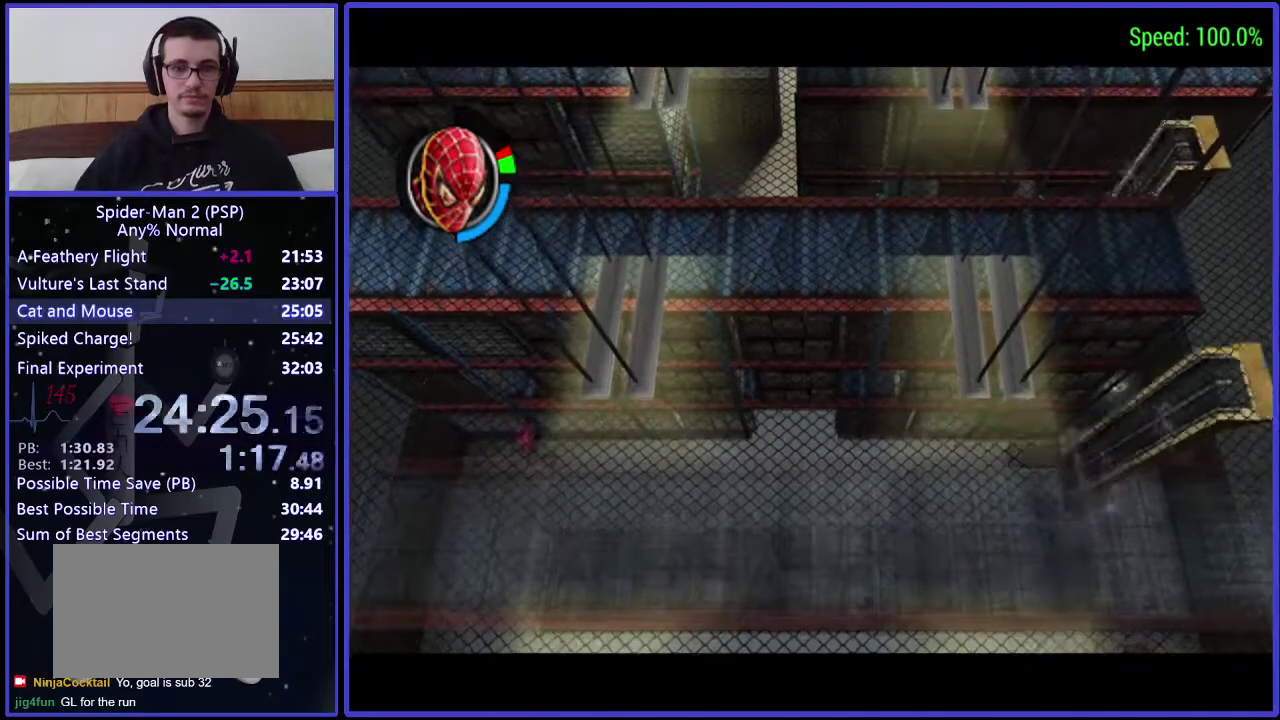
{"buttons": ["Y"], "left_stick": "center", "right_stick": "center", "events": [[200, "Y", "down"], [267, "Y", "up"], [333, "Y", "down"]]}
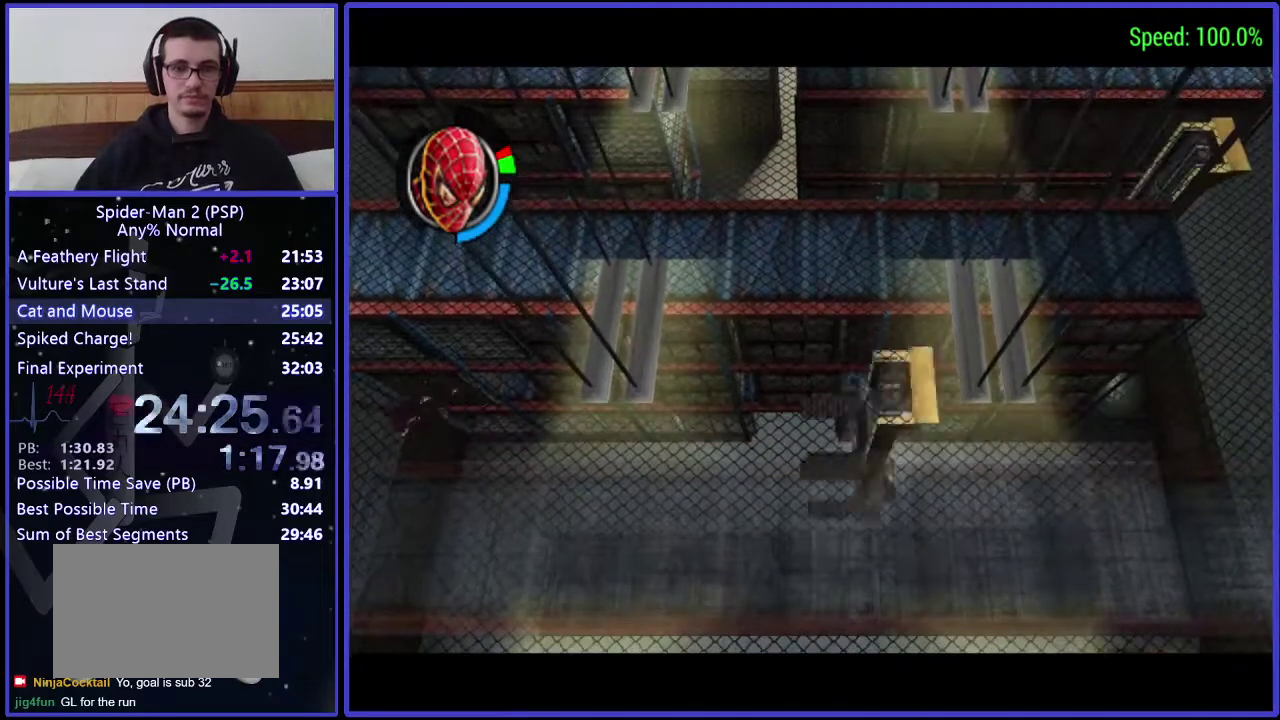
{"buttons": [], "left_stick": "center", "right_stick": "center", "events": [[67, "Y", "up"], [133, "Y", "down"], [267, "Y", "up"]]}
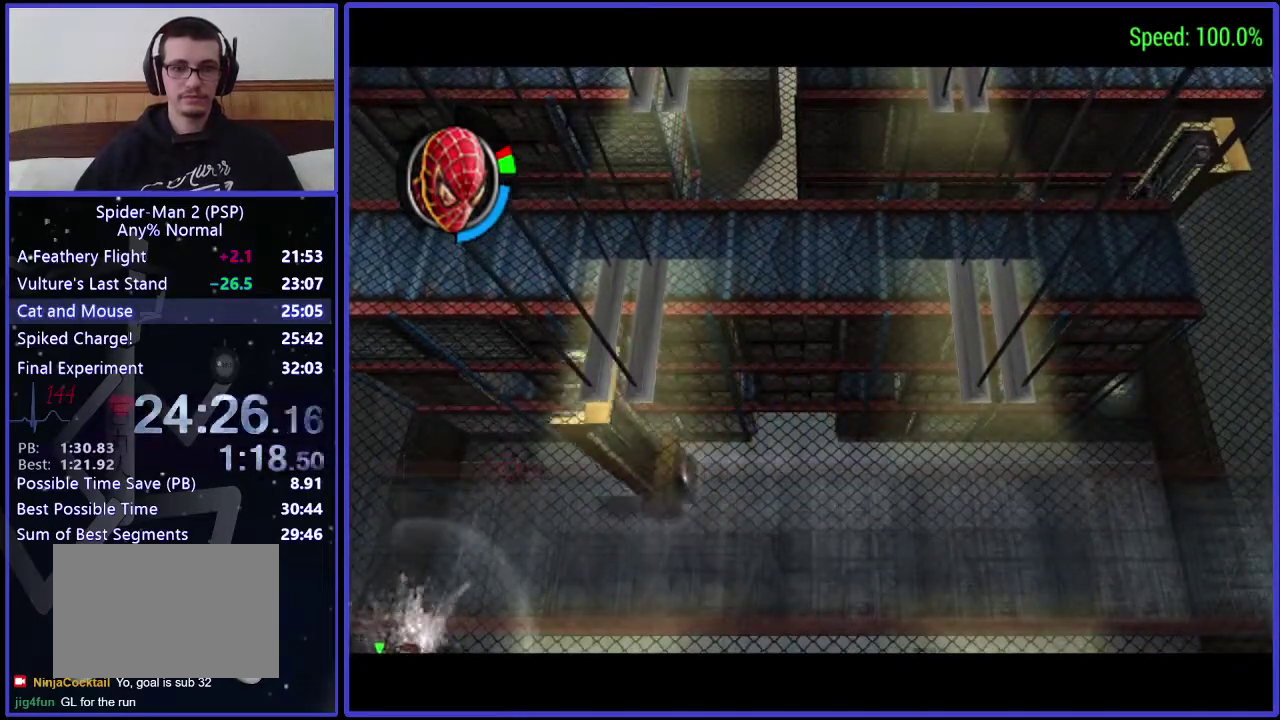
{"buttons": [], "left_stick": "center", "right_stick": "center", "events": []}
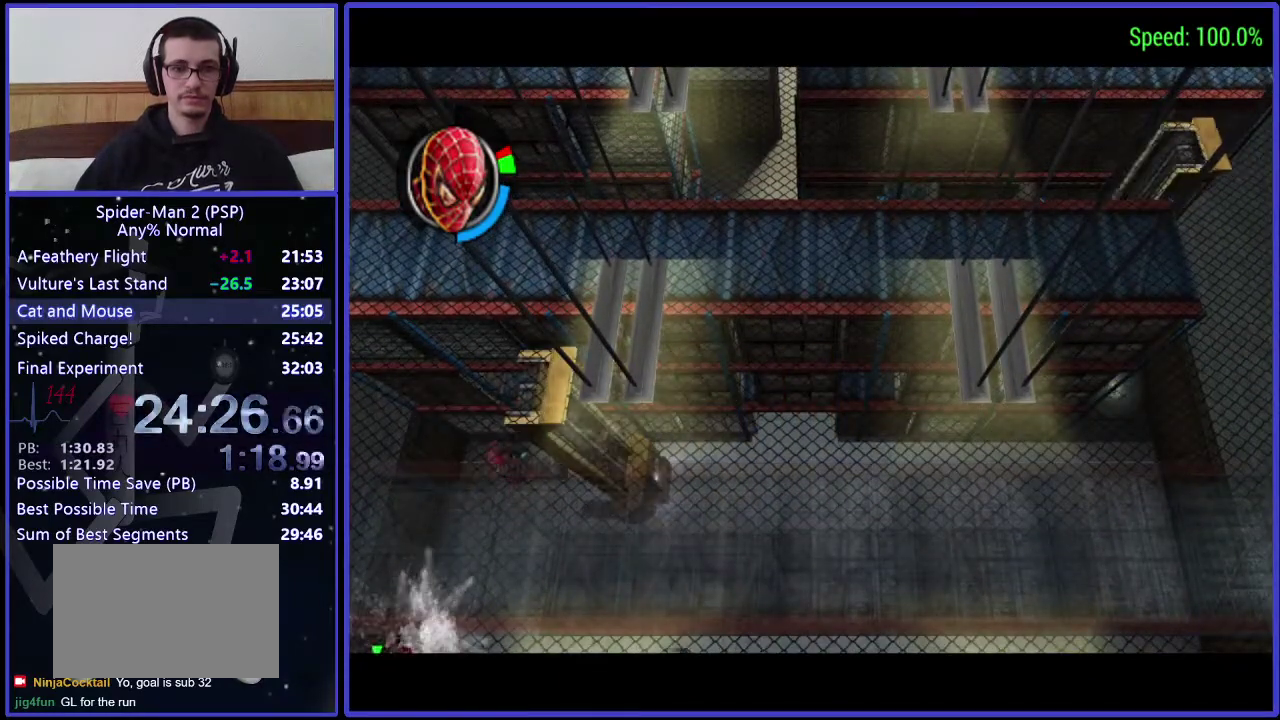
{"buttons": [], "left_stick": "center", "right_stick": "center", "events": []}
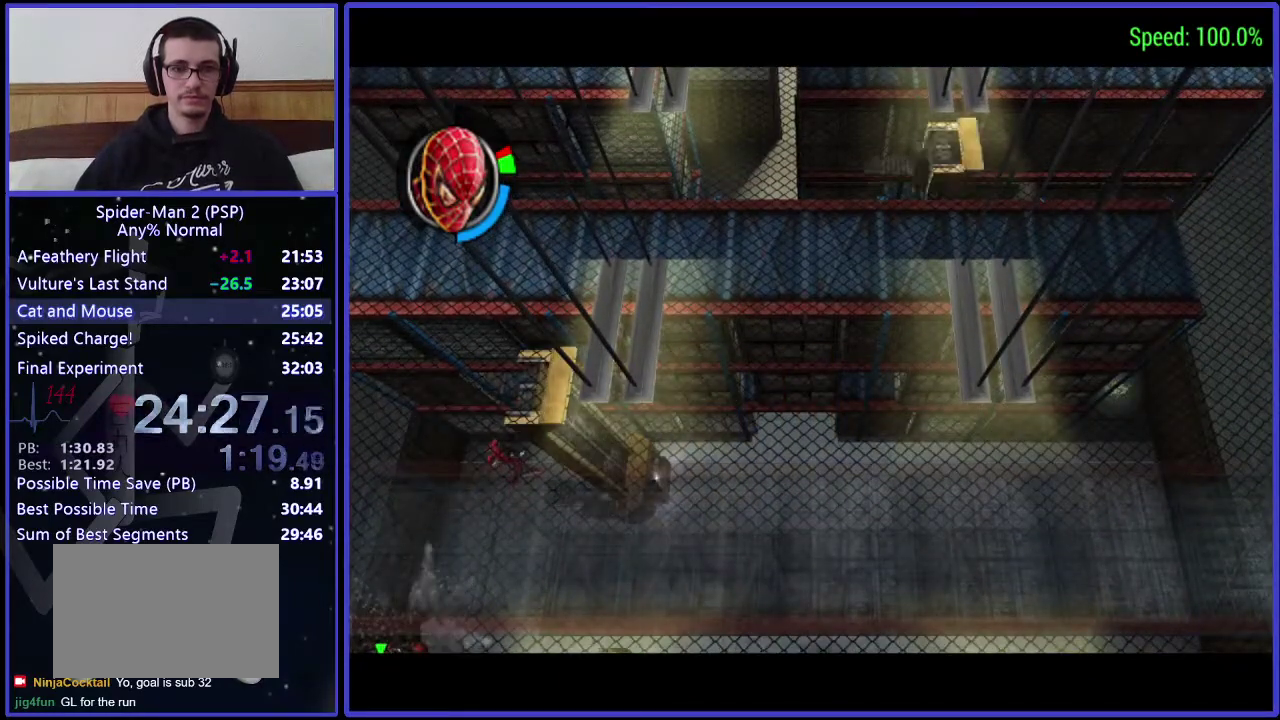
{"buttons": ["DPAD_RIGHT"], "left_stick": "center", "right_stick": "center", "events": [[333, "DPAD_RIGHT", "down"]]}
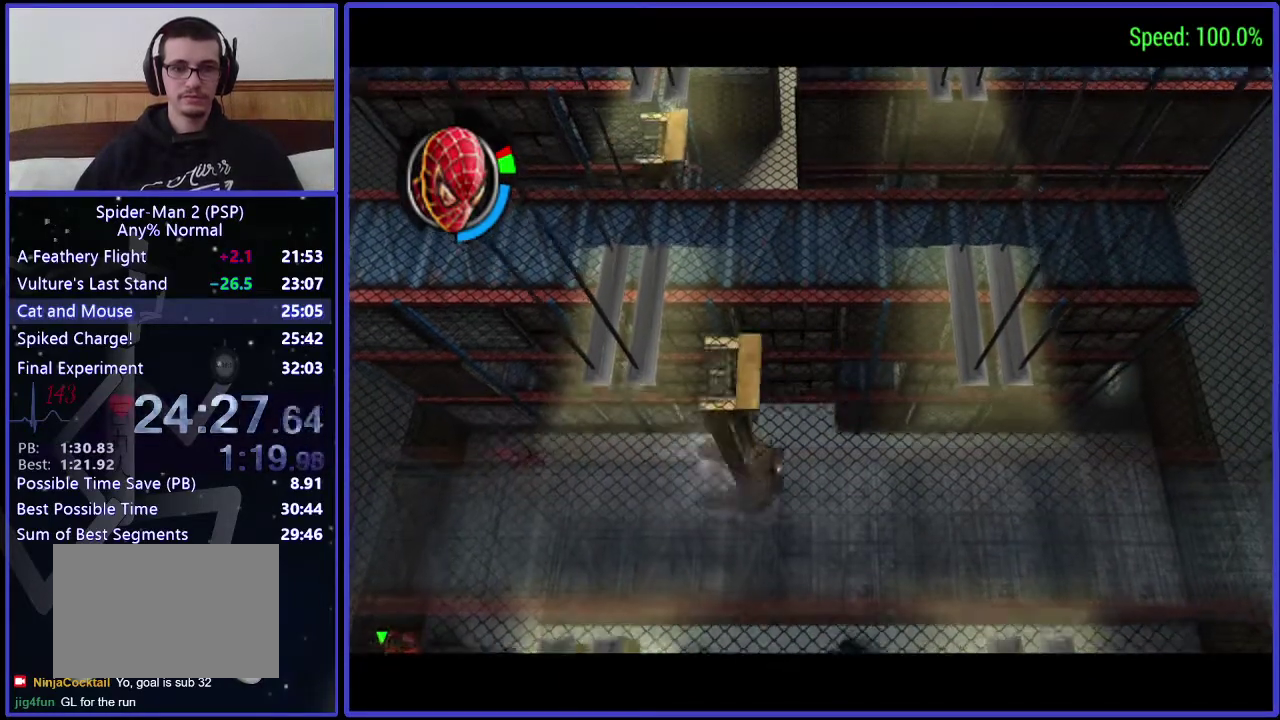
{"buttons": ["DPAD_RIGHT"], "left_stick": "center", "right_stick": "center", "events": []}
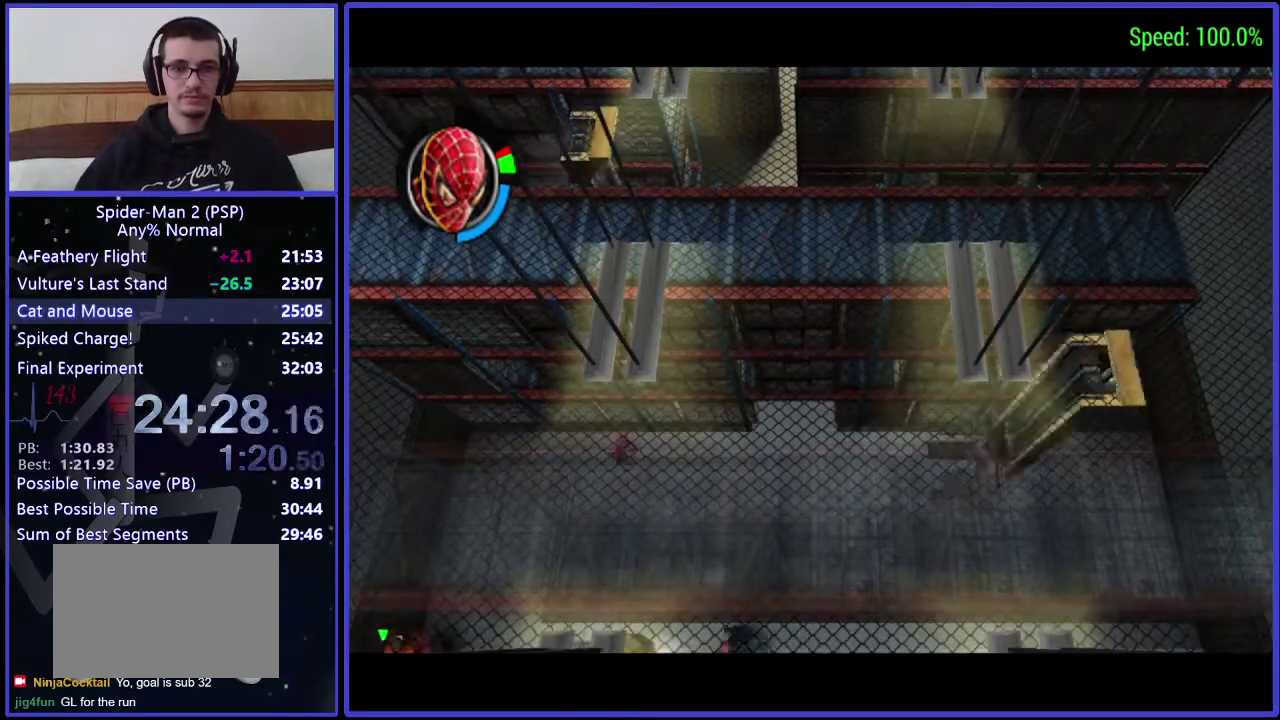
{"buttons": ["DPAD_UP"], "left_stick": "center", "right_stick": "center", "events": [[467, "DPAD_UP", "down"], [500, "DPAD_RIGHT", "up"]]}
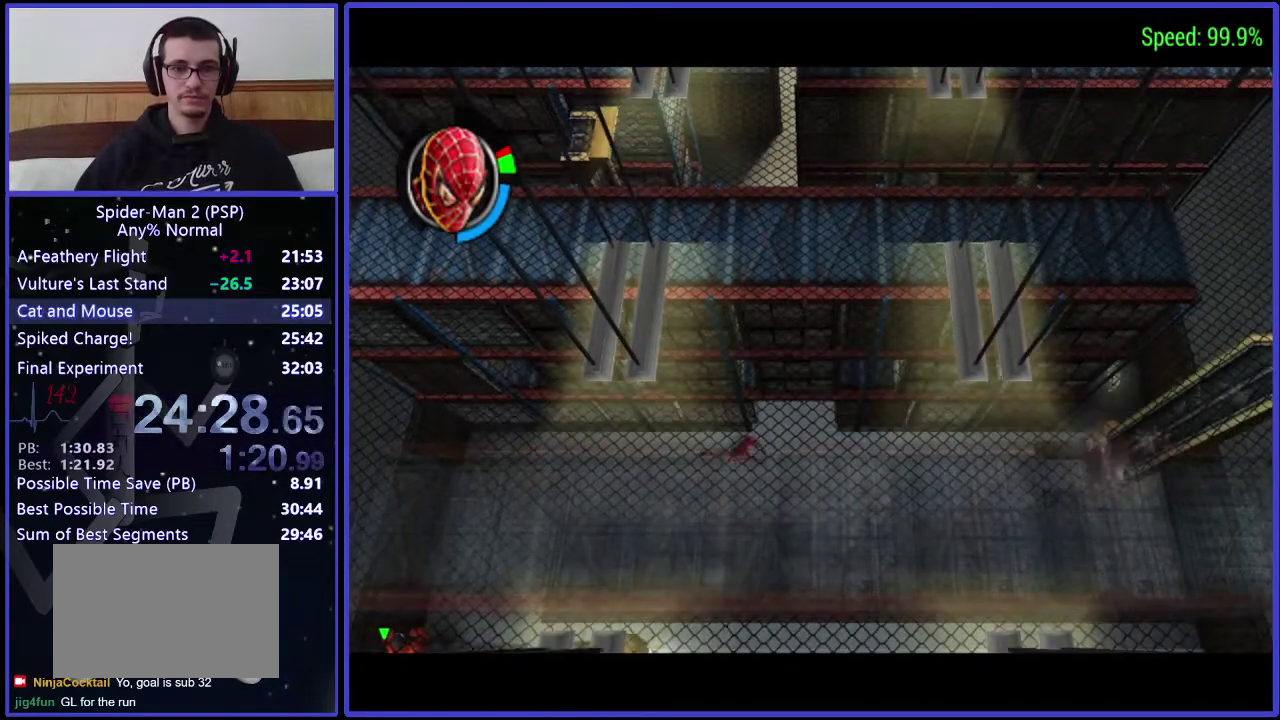
{"buttons": ["L1", "DPAD_UP"], "left_stick": "center", "right_stick": "center", "events": [[400, "L1", "down"]]}